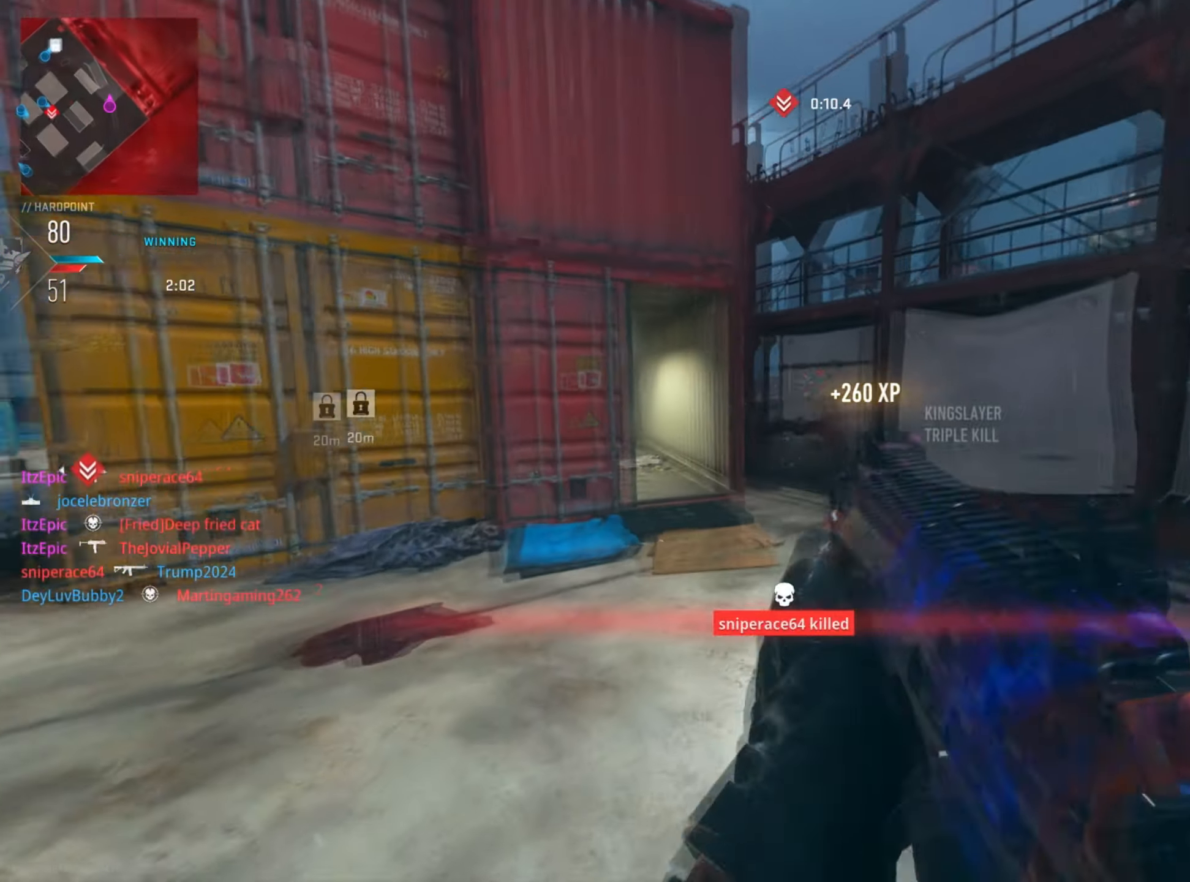
Gameplay with a controller (PlayStation layout); each line is a JSON object with the inputs held at the frame after it. "events" lists button and stick changes between this image and that frame as [ms after this image, input, new state], when the widget could be followed in between. Not read: TOUCHPAD.
{"buttons": [], "left_stick": "up-left", "right_stick": "left", "events": [[67, "right_stick", "center"], [350, "right_stick", "left"], [367, "left_stick", "up-left"]]}
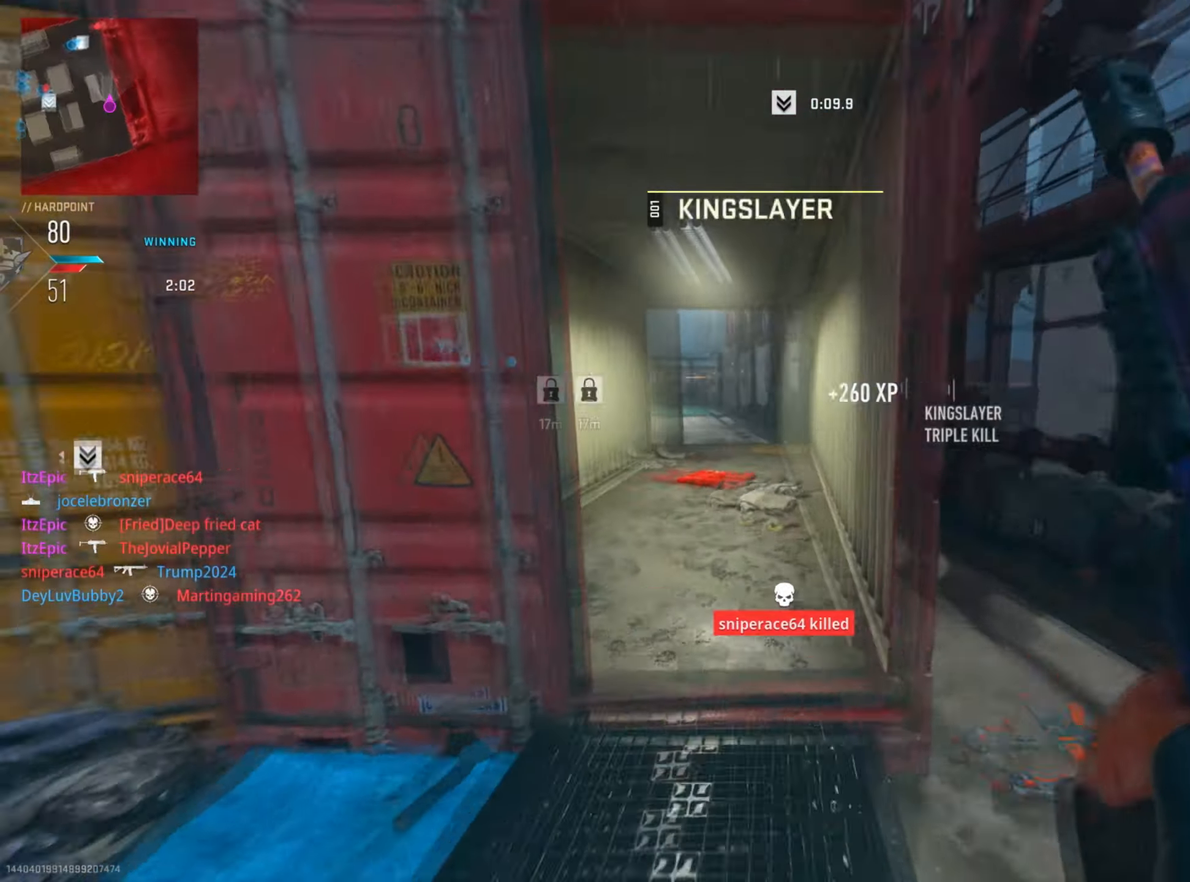
{"buttons": [], "left_stick": "up-right", "right_stick": "center", "events": [[83, "right_stick", "center"], [150, "left_stick", "up"], [217, "right_stick", "right"], [250, "left_stick", "up-right"], [384, "right_stick", "center"]]}
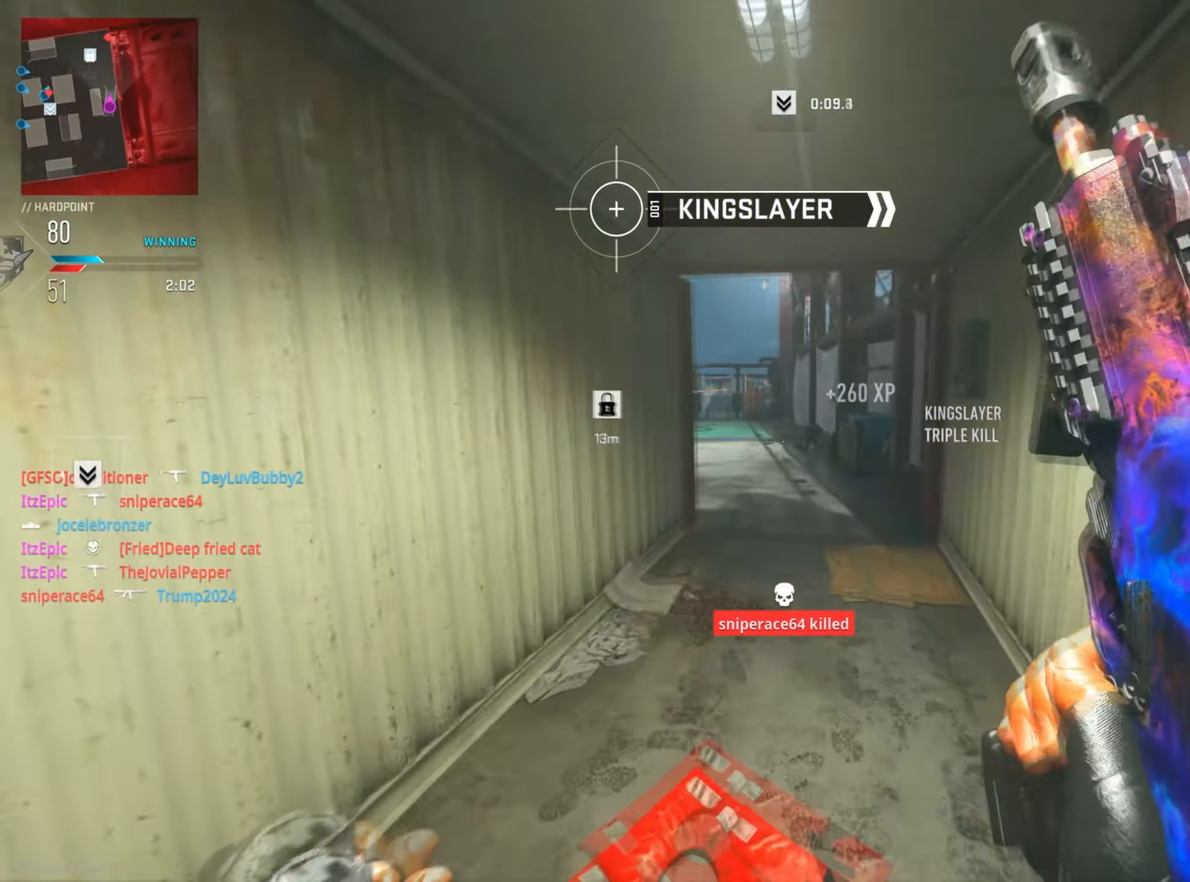
{"buttons": ["L2", "R2"], "left_stick": "up-left", "right_stick": "left", "events": [[34, "right_stick", "up"], [100, "R3", "down"], [100, "right_stick", "center"], [167, "L2", "down"], [200, "right_stick", "up"], [217, "R3", "up"], [317, "left_stick", "up-left"], [434, "R2", "down"], [451, "right_stick", "left"]]}
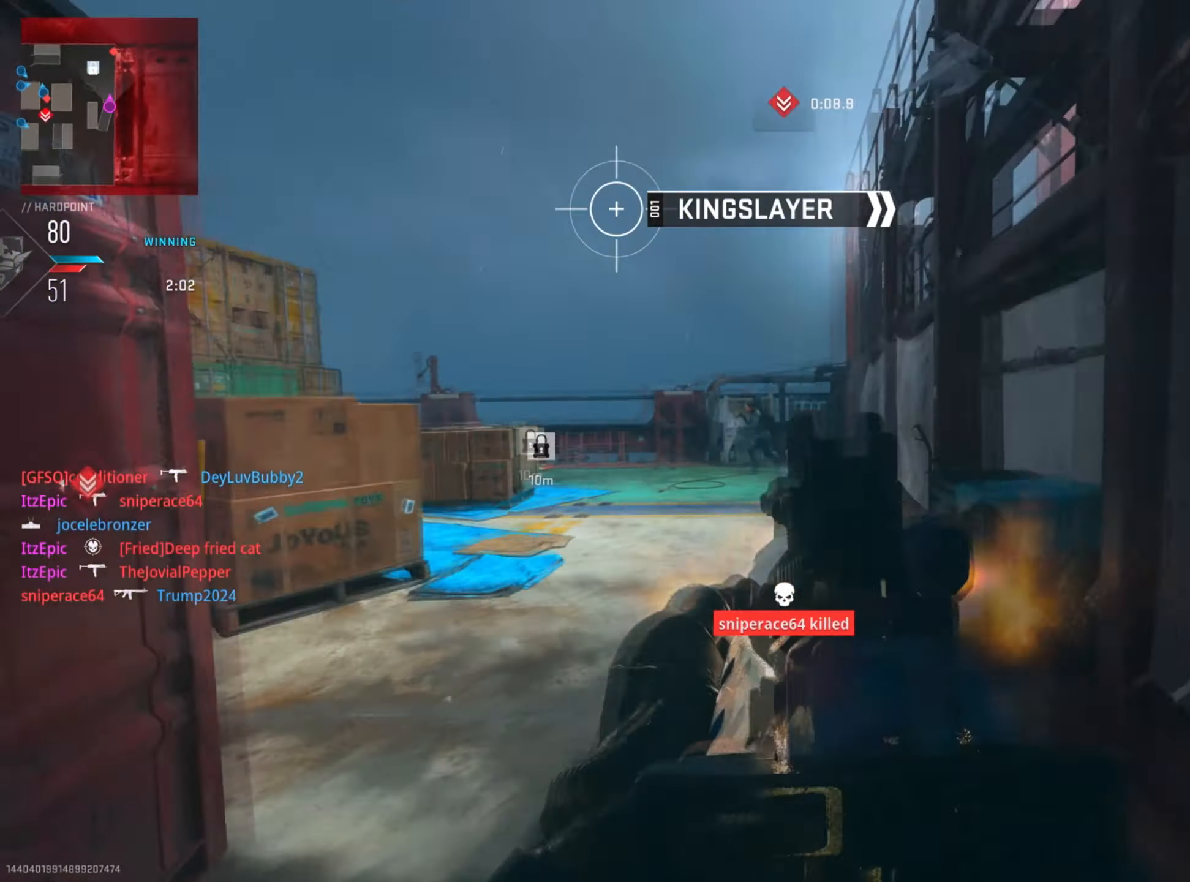
{"buttons": ["L2", "R2"], "left_stick": "up", "right_stick": "center", "events": [[217, "right_stick", "right"], [233, "left_stick", "up"], [317, "right_stick", "down"], [500, "right_stick", "center"]]}
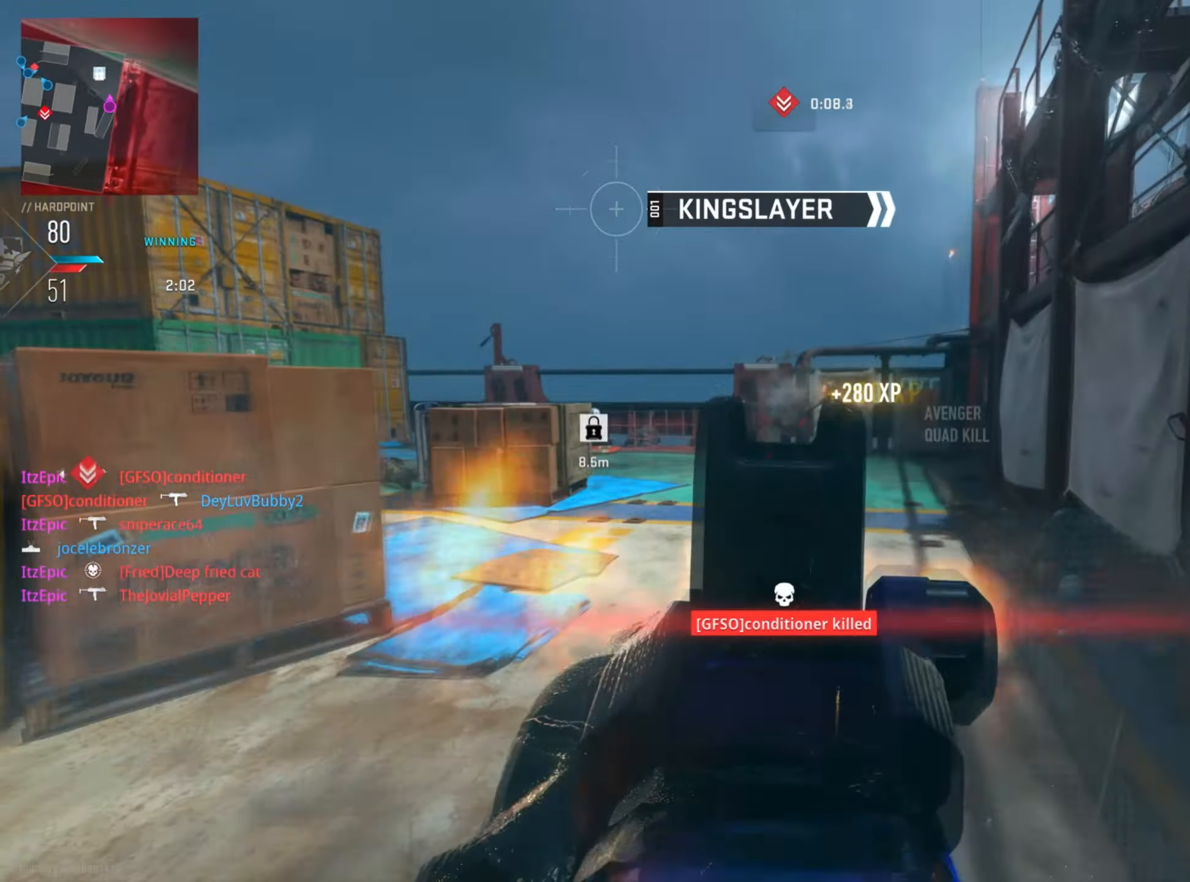
{"buttons": [], "left_stick": "left", "right_stick": "down-left", "events": [[50, "L2", "up"], [84, "R2", "up"], [84, "left_stick", "left"], [134, "SQUARE", "down"], [200, "SQUARE", "up"], [317, "right_stick", "down-left"]]}
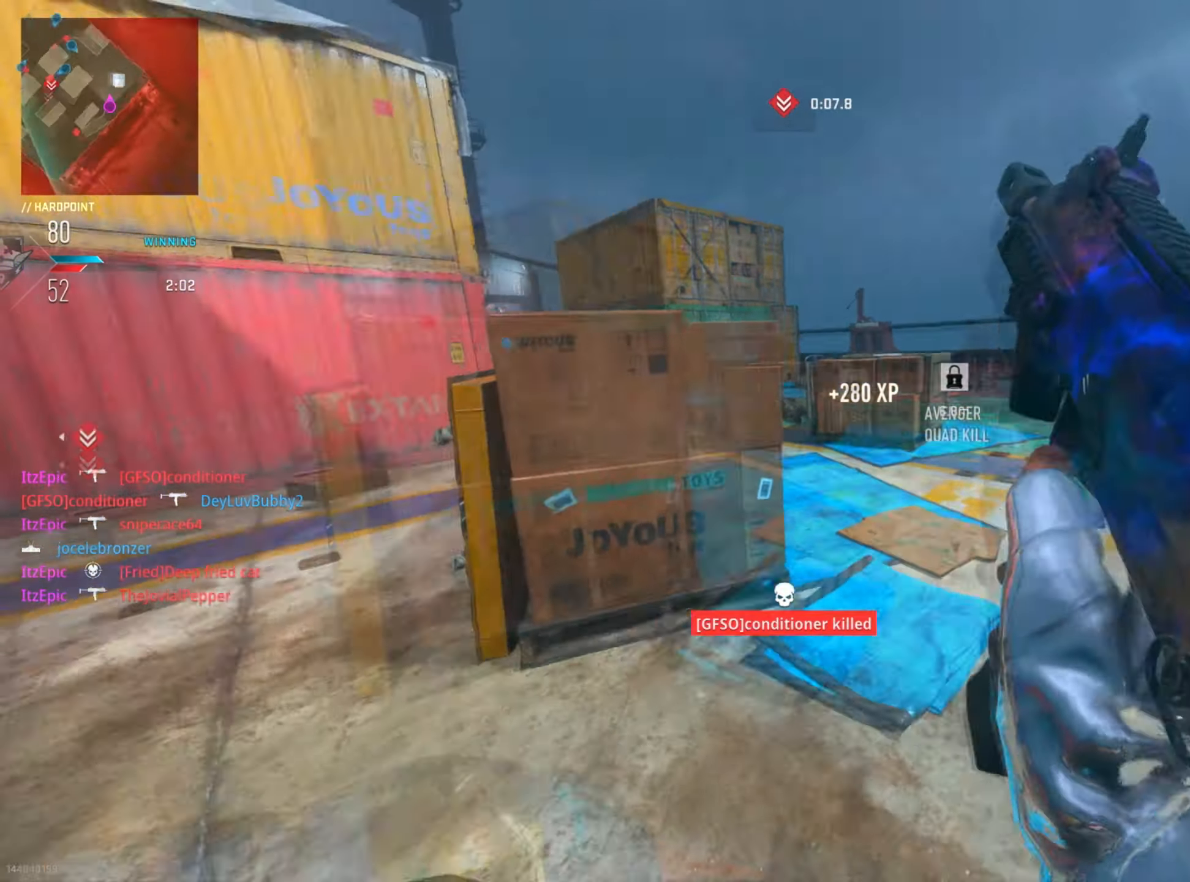
{"buttons": [], "left_stick": "left", "right_stick": "left", "events": [[16, "right_stick", "center"], [183, "right_stick", "left"], [283, "left_stick", "down"], [484, "left_stick", "left"]]}
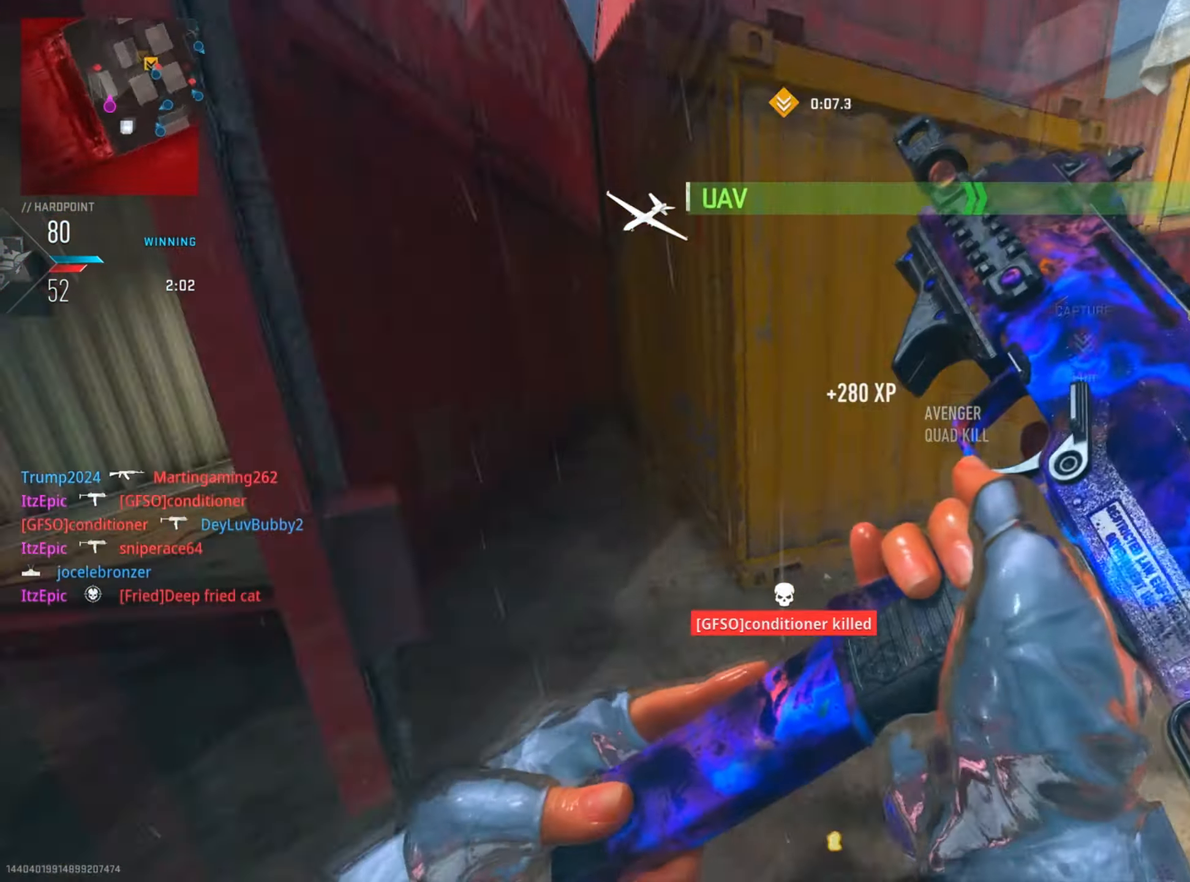
{"buttons": ["L2", "R2"], "left_stick": "left", "right_stick": "up-right", "events": [[50, "right_stick", "center"], [184, "L2", "down"], [234, "right_stick", "up-right"], [301, "right_stick", "up"], [451, "R2", "down"], [501, "right_stick", "up-right"]]}
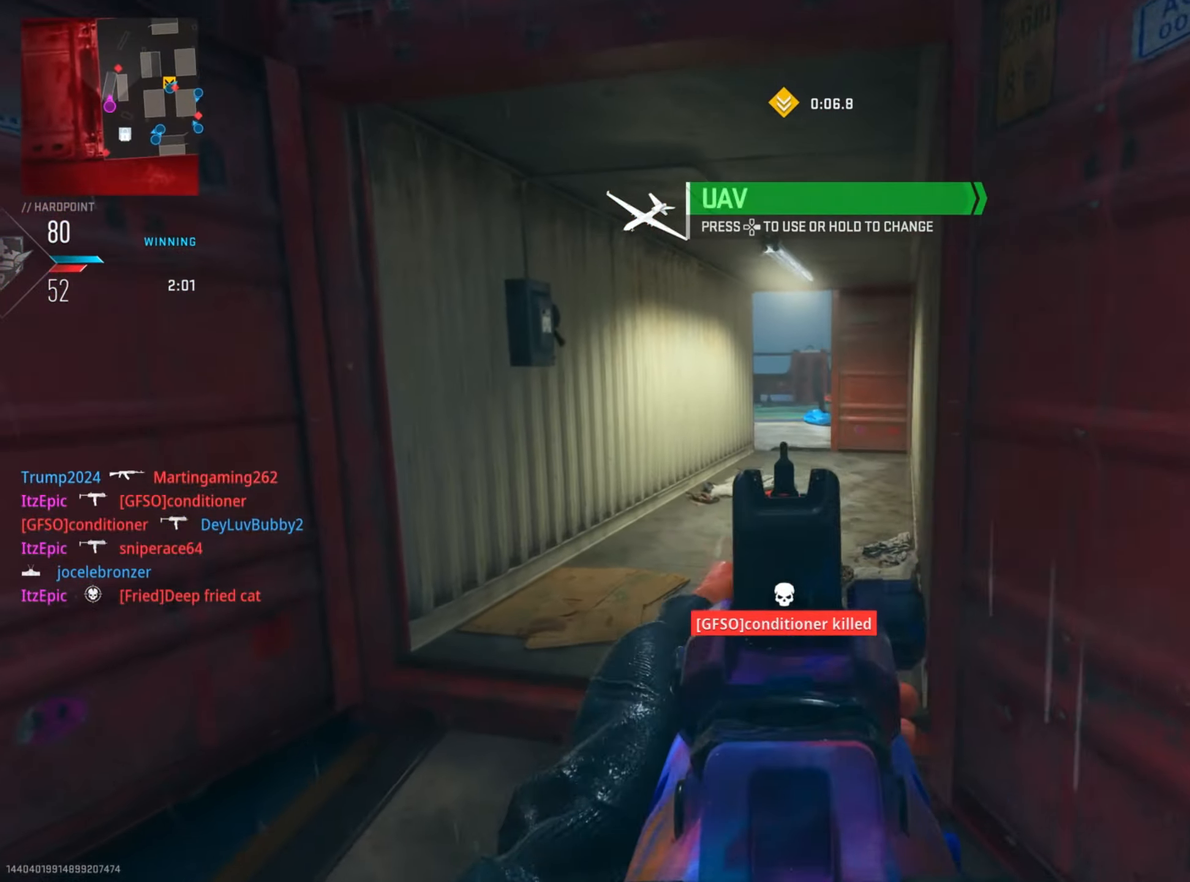
{"buttons": [], "left_stick": "down-right", "right_stick": "right", "events": [[133, "left_stick", "up"], [233, "R2", "up"], [233, "left_stick", "right"], [250, "right_stick", "left"], [300, "L2", "up"], [300, "left_stick", "down-right"], [367, "right_stick", "right"]]}
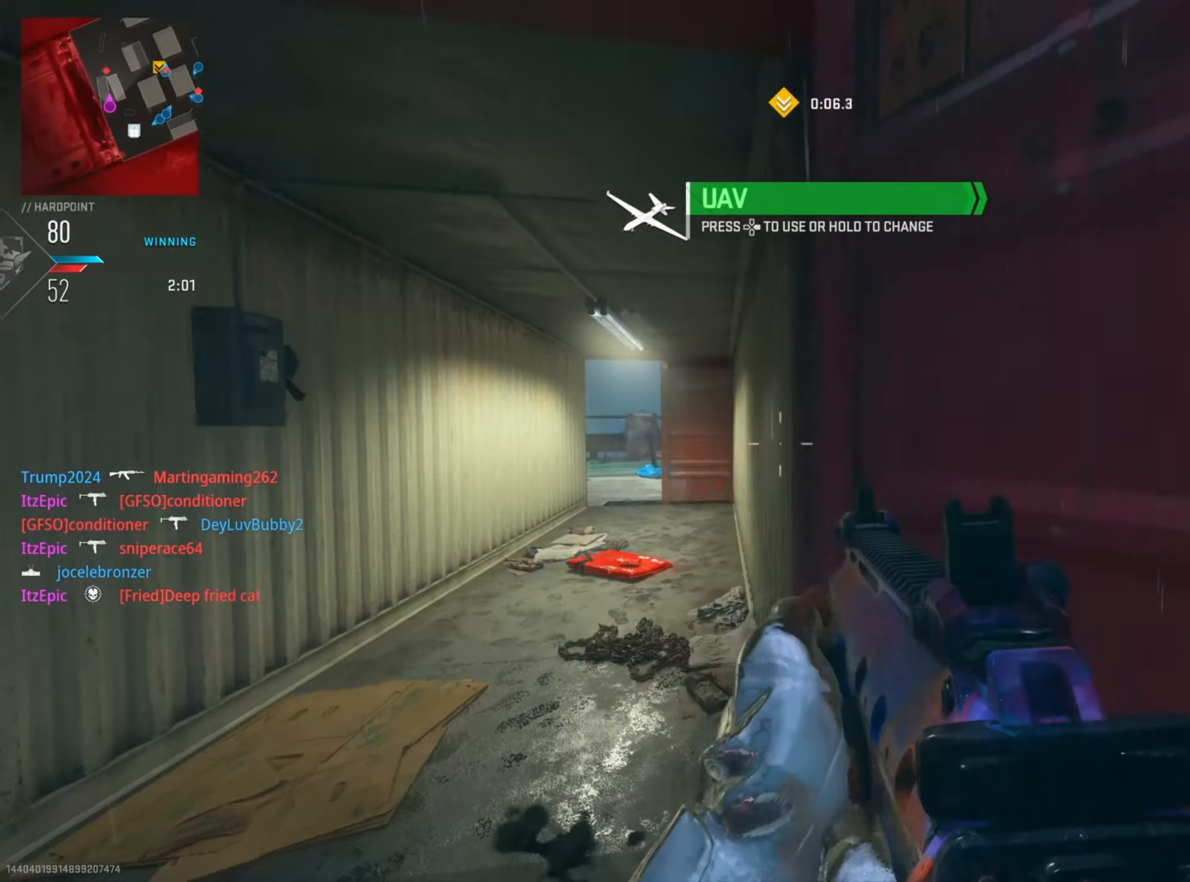
{"buttons": ["R3"], "left_stick": "up-right", "right_stick": "center", "events": [[50, "left_stick", "right"], [200, "right_stick", "left"], [217, "left_stick", "up-right"], [417, "right_stick", "center"], [434, "R3", "down"]]}
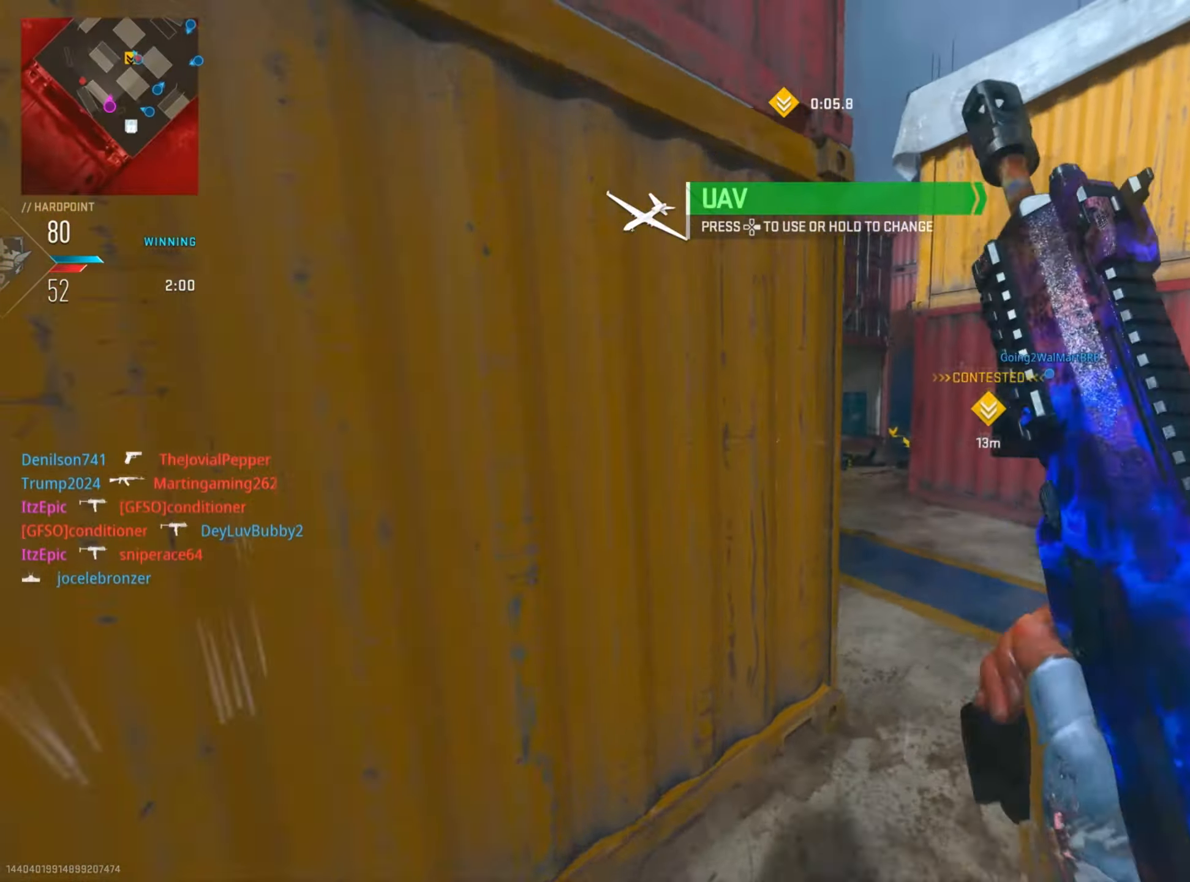
{"buttons": [], "left_stick": "up", "right_stick": "left", "events": [[33, "left_stick", "right"], [50, "right_stick", "down-left"], [67, "R3", "up"], [150, "L2", "down"], [183, "right_stick", "left"], [233, "left_stick", "up"], [300, "right_stick", "center"], [400, "right_stick", "left"], [467, "L2", "up"]]}
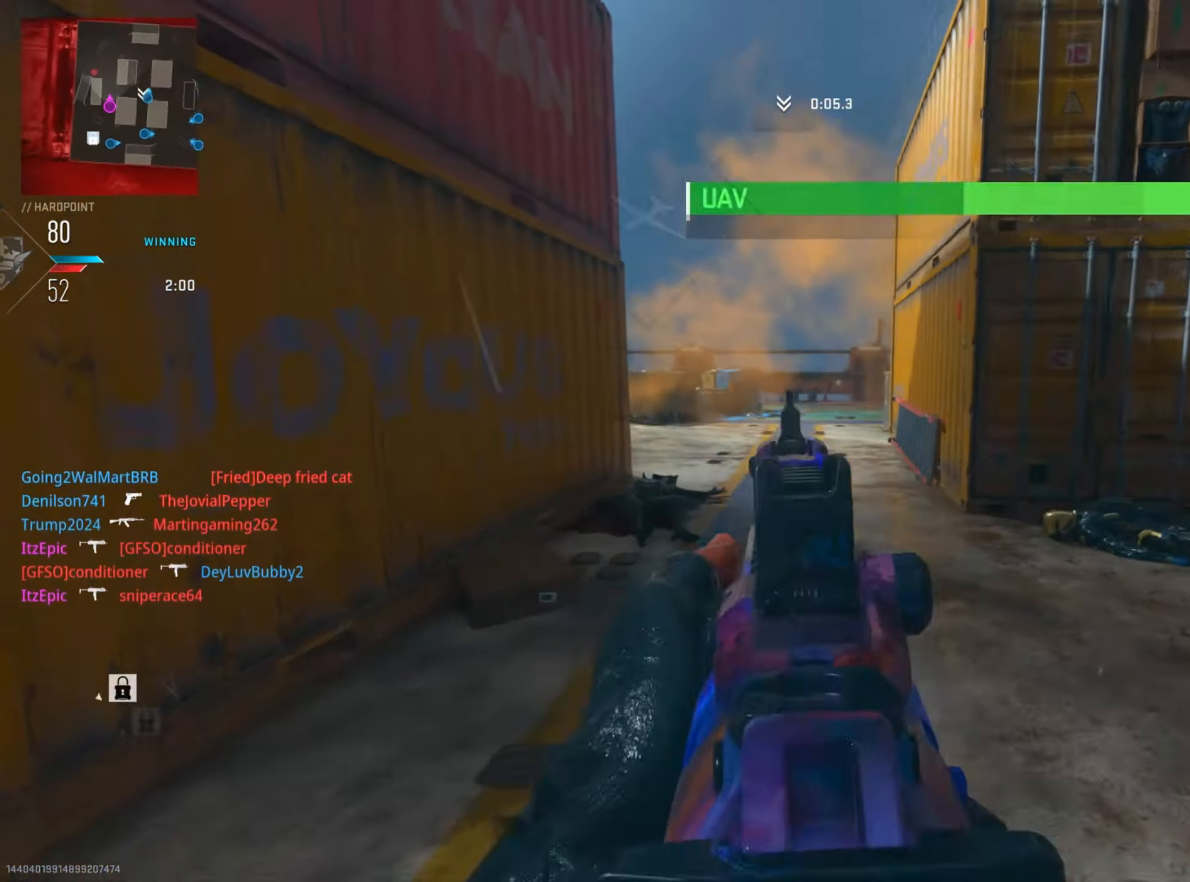
{"buttons": [], "left_stick": "up", "right_stick": "left", "events": [[67, "right_stick", "center"], [317, "CIRCLE", "down"], [351, "right_stick", "left"], [467, "CIRCLE", "up"]]}
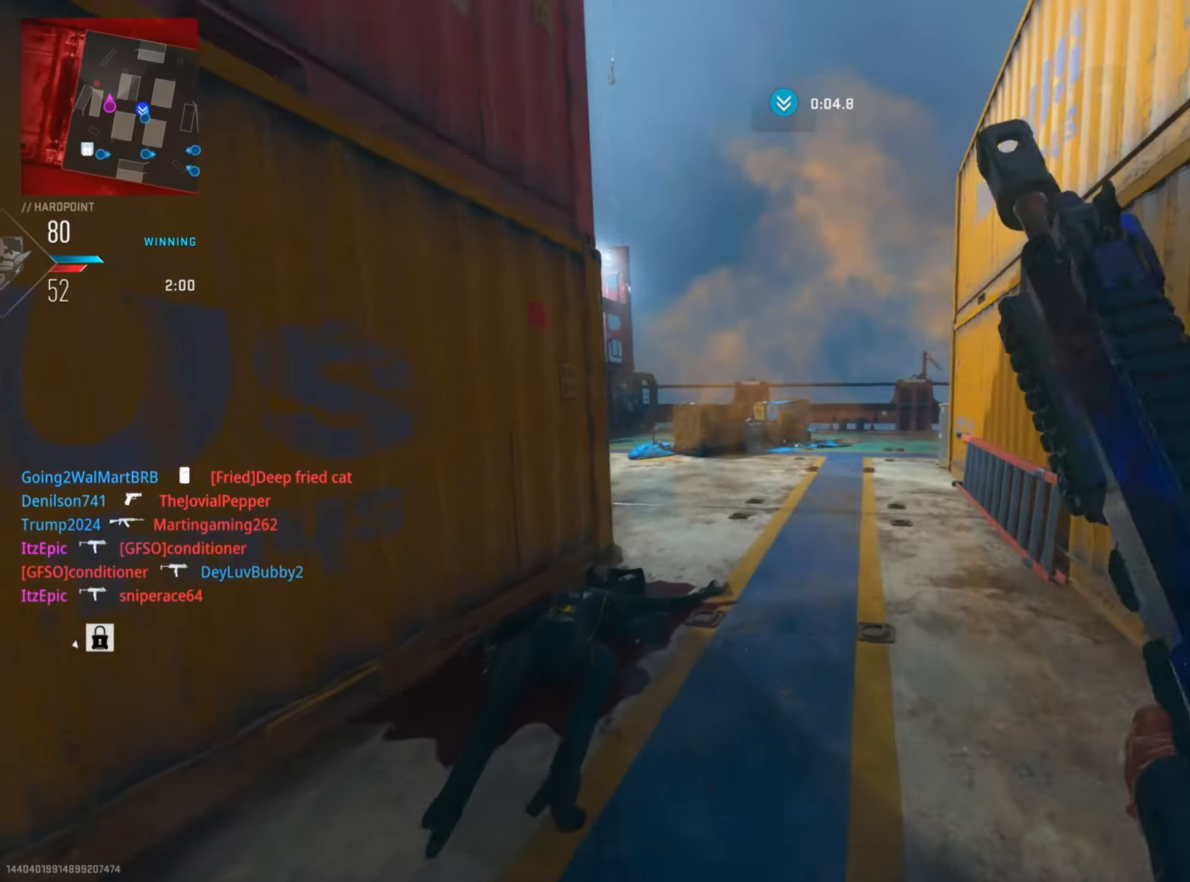
{"buttons": [], "left_stick": "up", "right_stick": "left", "events": [[184, "left_stick", "up-right"], [334, "left_stick", "up"], [400, "right_stick", "center"], [501, "right_stick", "left"]]}
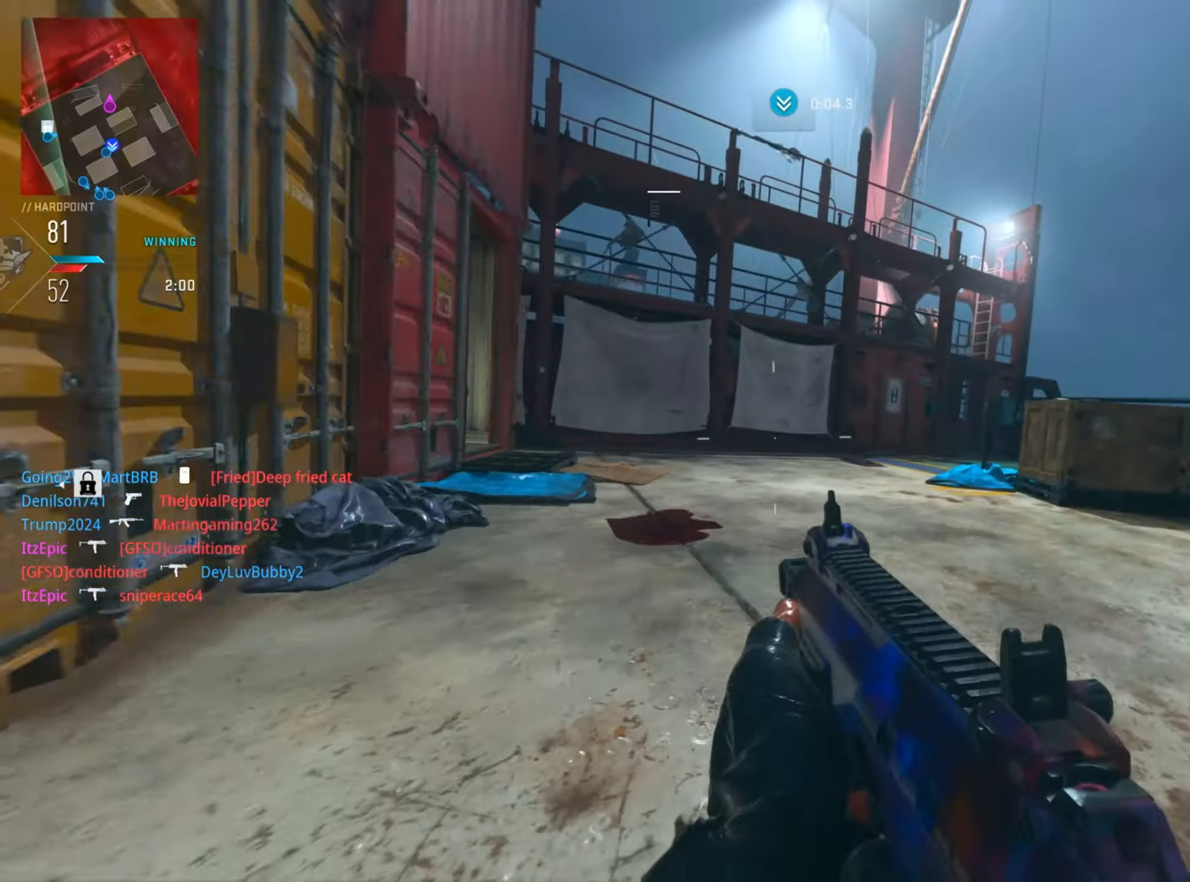
{"buttons": [], "left_stick": "up-right", "right_stick": "center", "events": [[116, "CIRCLE", "down"], [200, "R3", "down"], [317, "R3", "up"], [333, "CIRCLE", "up"], [433, "right_stick", "center"], [467, "left_stick", "up-right"]]}
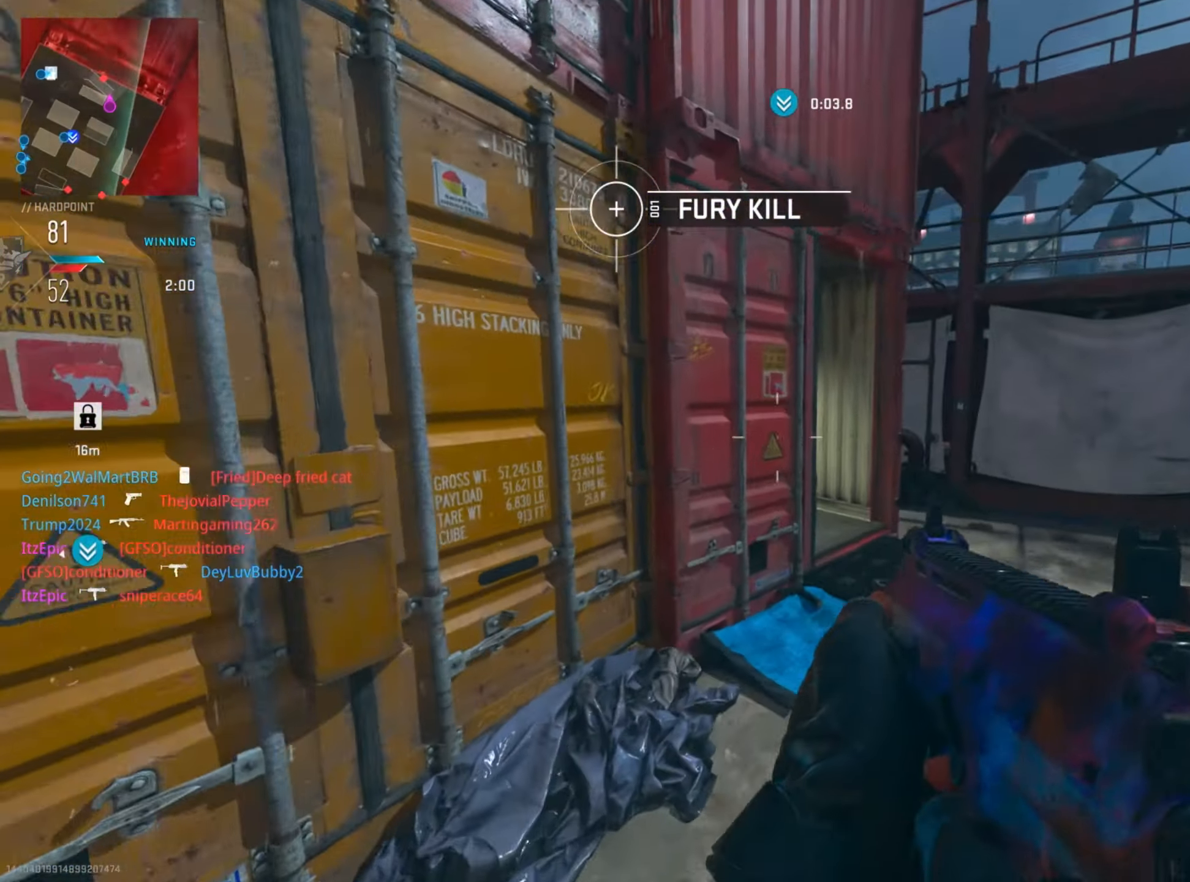
{"buttons": [], "left_stick": "right", "right_stick": "left", "events": [[267, "left_stick", "right"], [384, "right_stick", "left"]]}
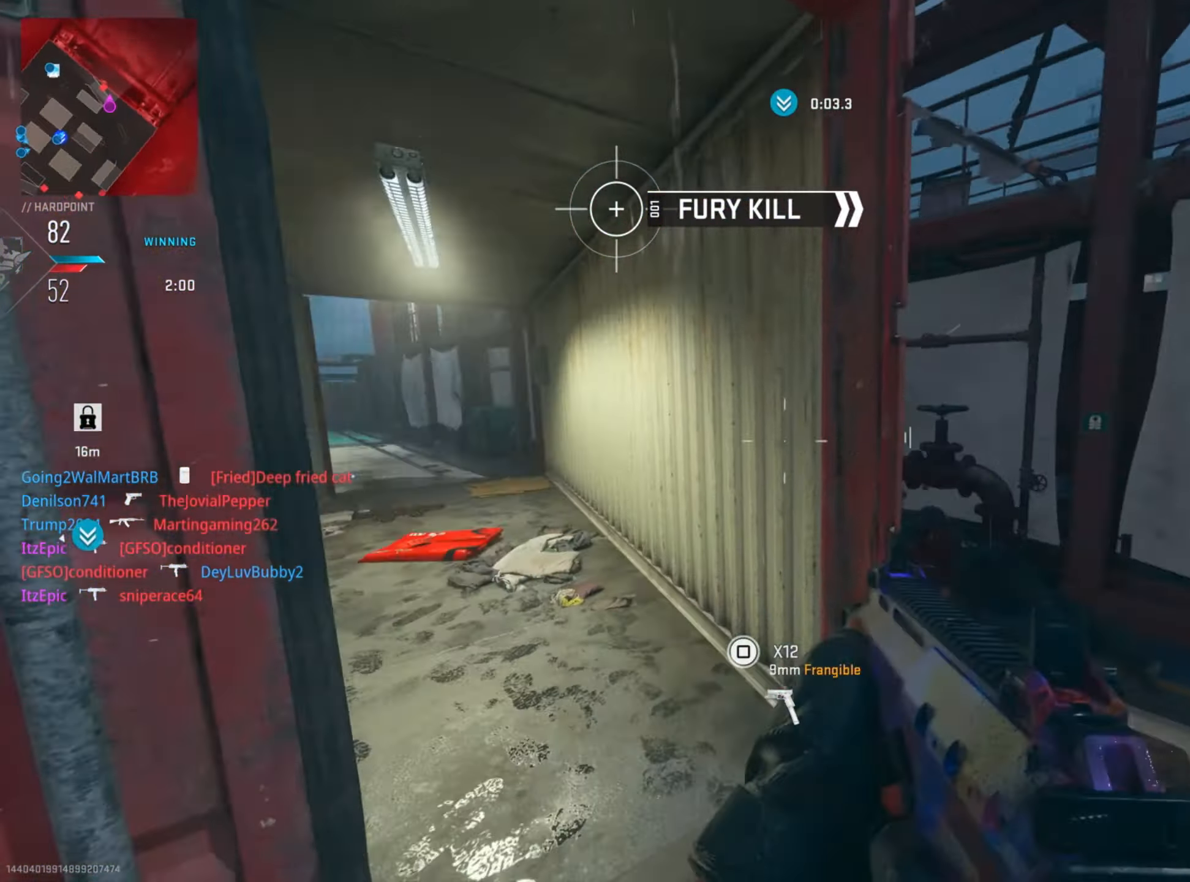
{"buttons": ["L2", "R2"], "left_stick": "down-right", "right_stick": "left", "events": [[16, "R2", "down"], [66, "L2", "down"], [83, "right_stick", "center"], [133, "right_stick", "left"], [233, "left_stick", "down-right"]]}
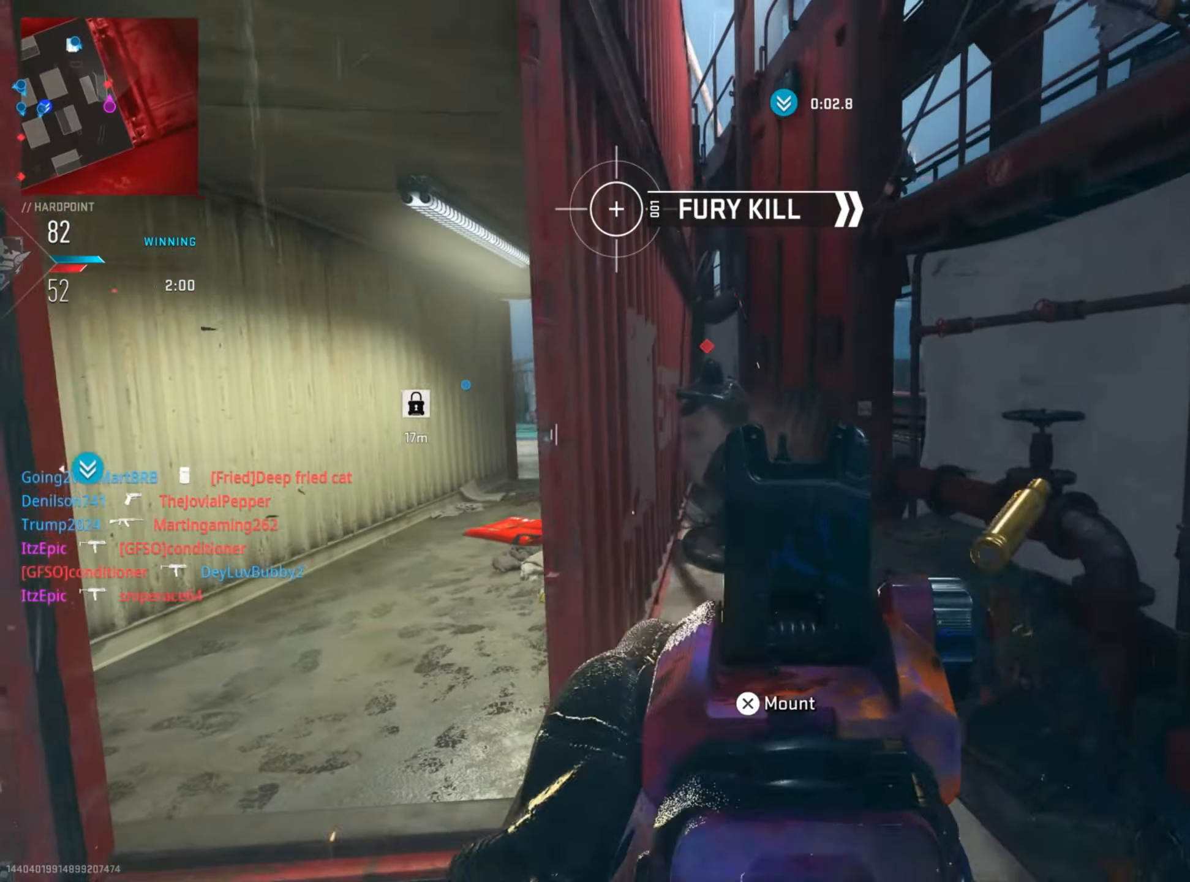
{"buttons": ["L2", "R2"], "left_stick": "left", "right_stick": "center", "events": [[184, "right_stick", "right"], [284, "right_stick", "center"], [350, "right_stick", "left"], [434, "left_stick", "left"], [484, "right_stick", "center"]]}
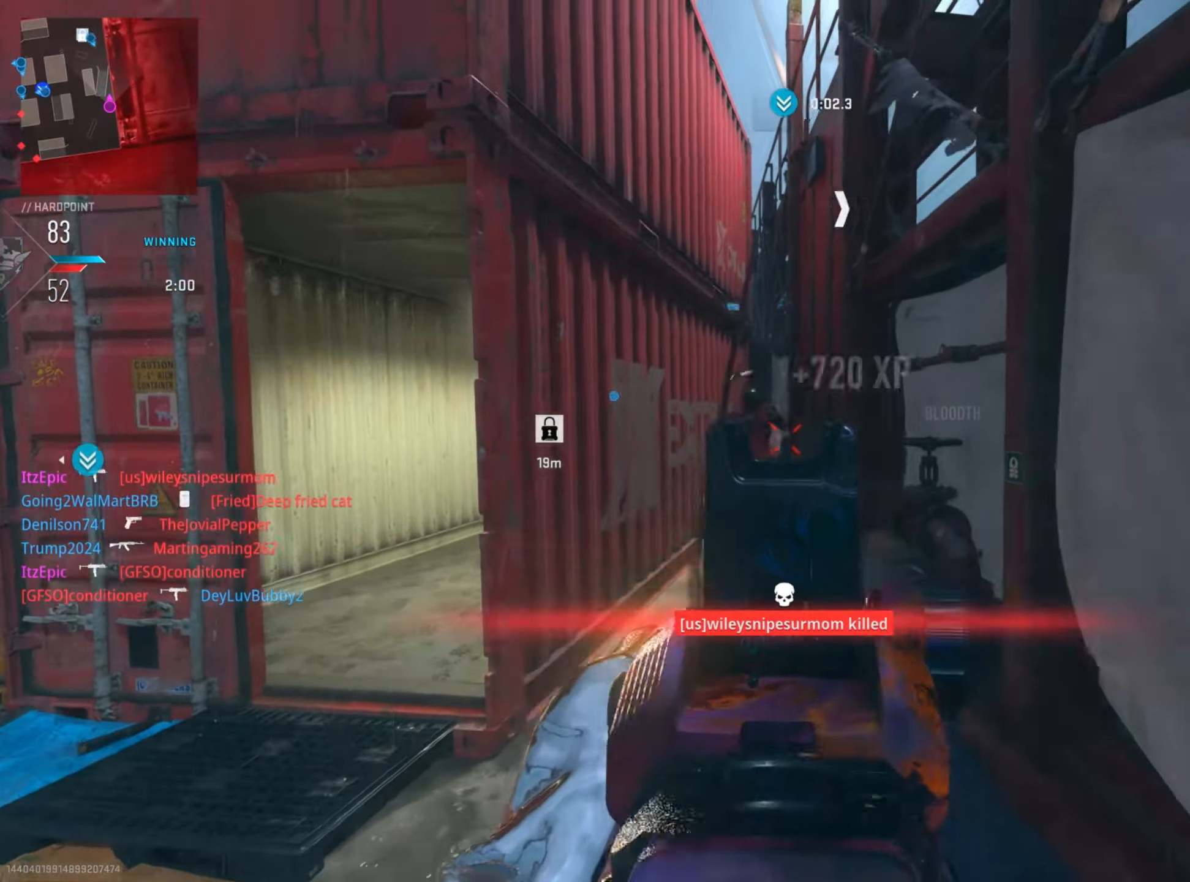
{"buttons": [], "left_stick": "up", "right_stick": "left", "events": [[83, "R2", "up"], [100, "SQUARE", "down"], [116, "L2", "up"], [183, "SQUARE", "up"], [266, "right_stick", "down-left"], [450, "right_stick", "left"], [500, "left_stick", "up"]]}
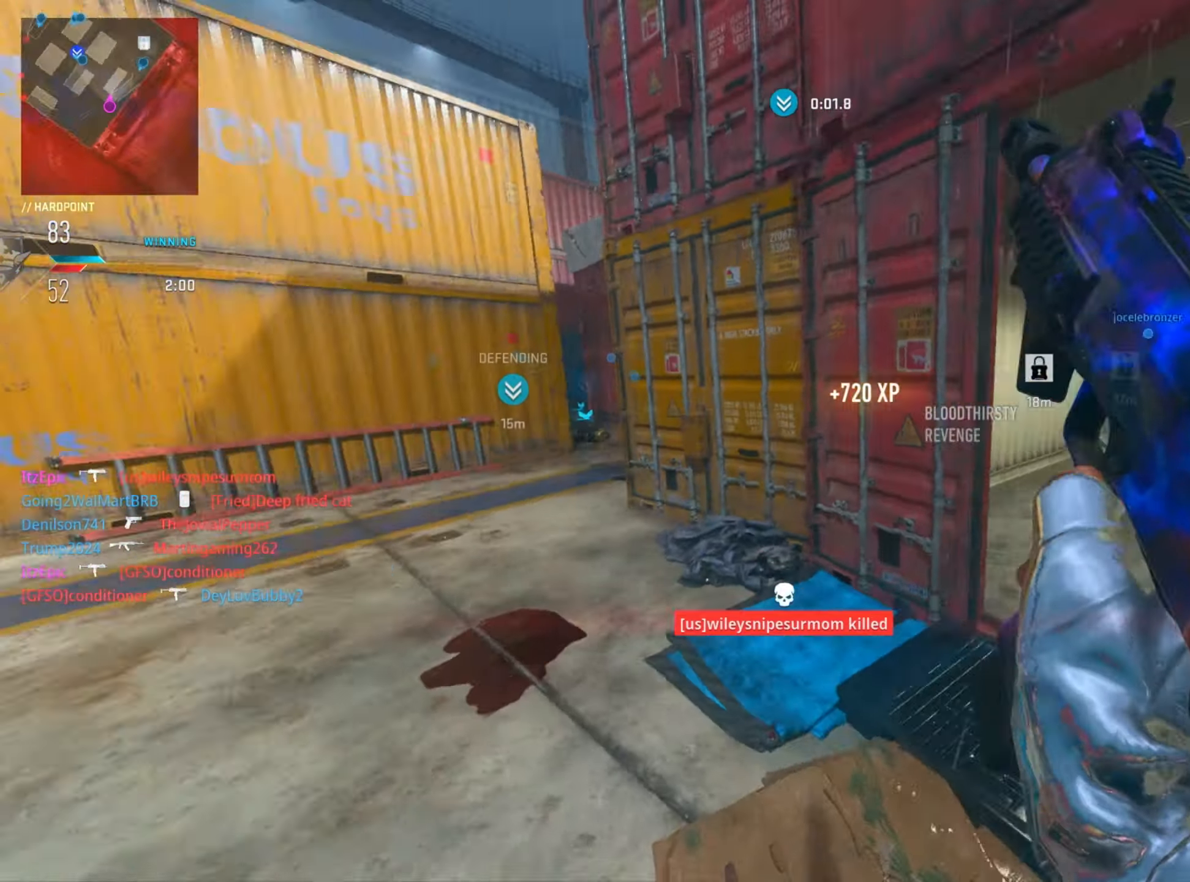
{"buttons": [], "left_stick": "up", "right_stick": "center", "events": [[83, "right_stick", "center"], [167, "left_stick", "up-left"], [300, "left_stick", "up"]]}
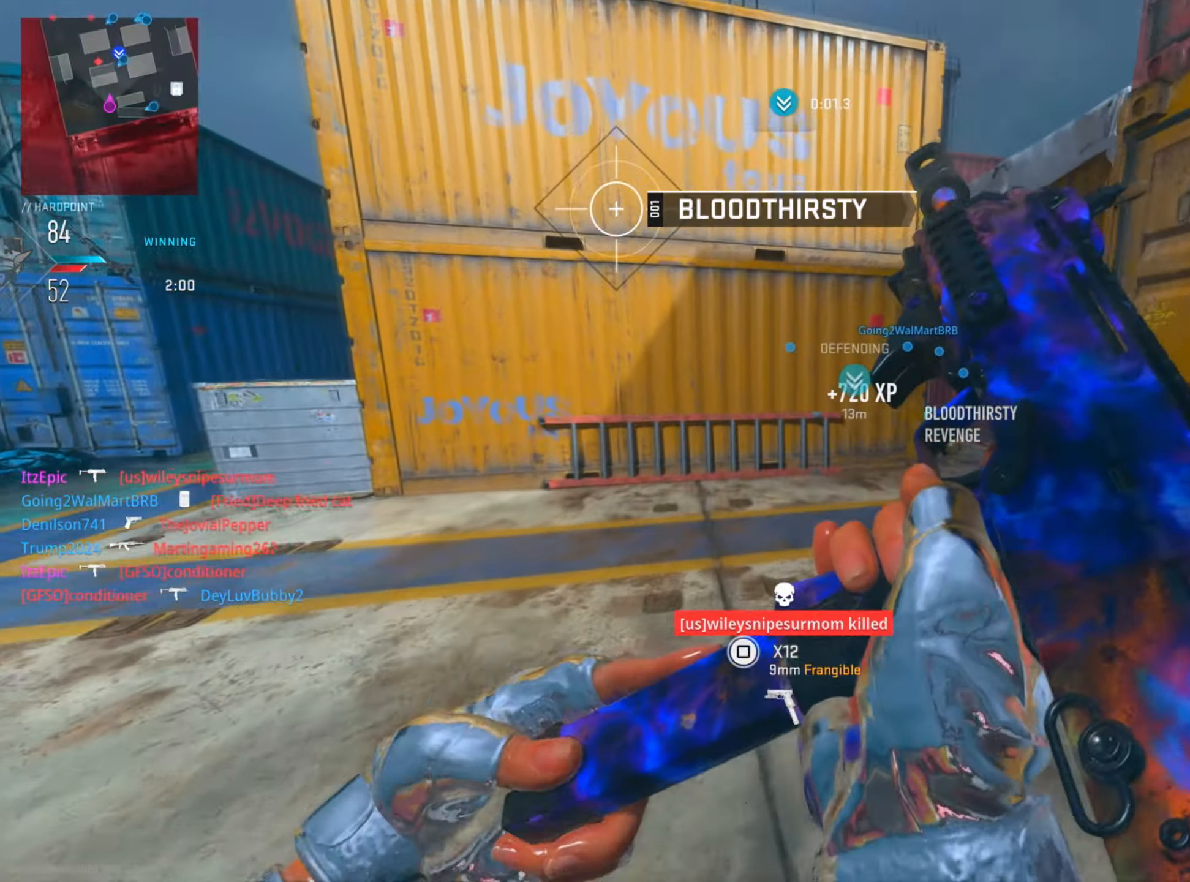
{"buttons": [], "left_stick": "up", "right_stick": "center", "events": [[66, "right_stick", "right"], [100, "DPAD_RIGHT", "down"], [116, "left_stick", "up-left"], [233, "DPAD_RIGHT", "up"], [333, "left_stick", "up"], [367, "right_stick", "center"]]}
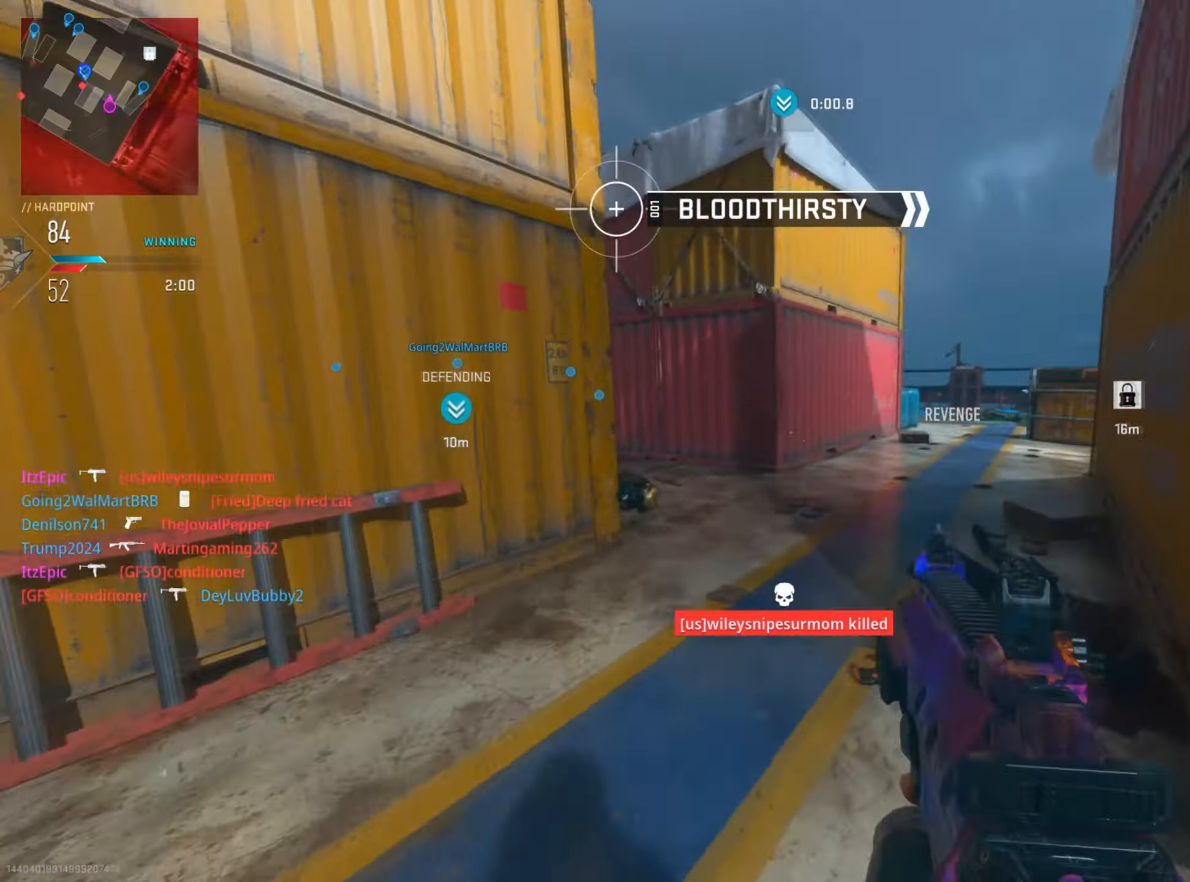
{"buttons": [], "left_stick": "up", "right_stick": "left", "events": [[17, "left_stick", "up-right"], [300, "right_stick", "left"], [400, "left_stick", "up"]]}
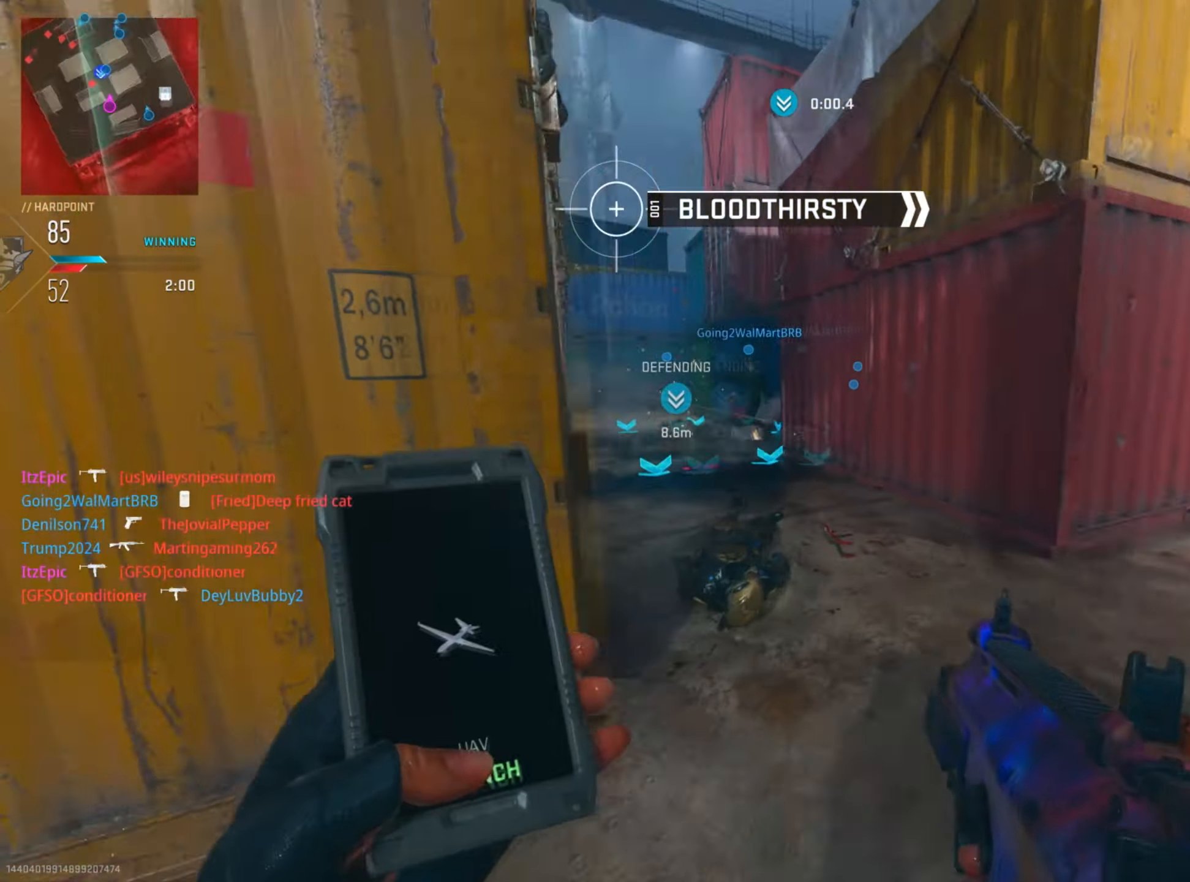
{"buttons": [], "left_stick": "up-right", "right_stick": "center", "events": [[117, "right_stick", "center"], [217, "left_stick", "up-right"]]}
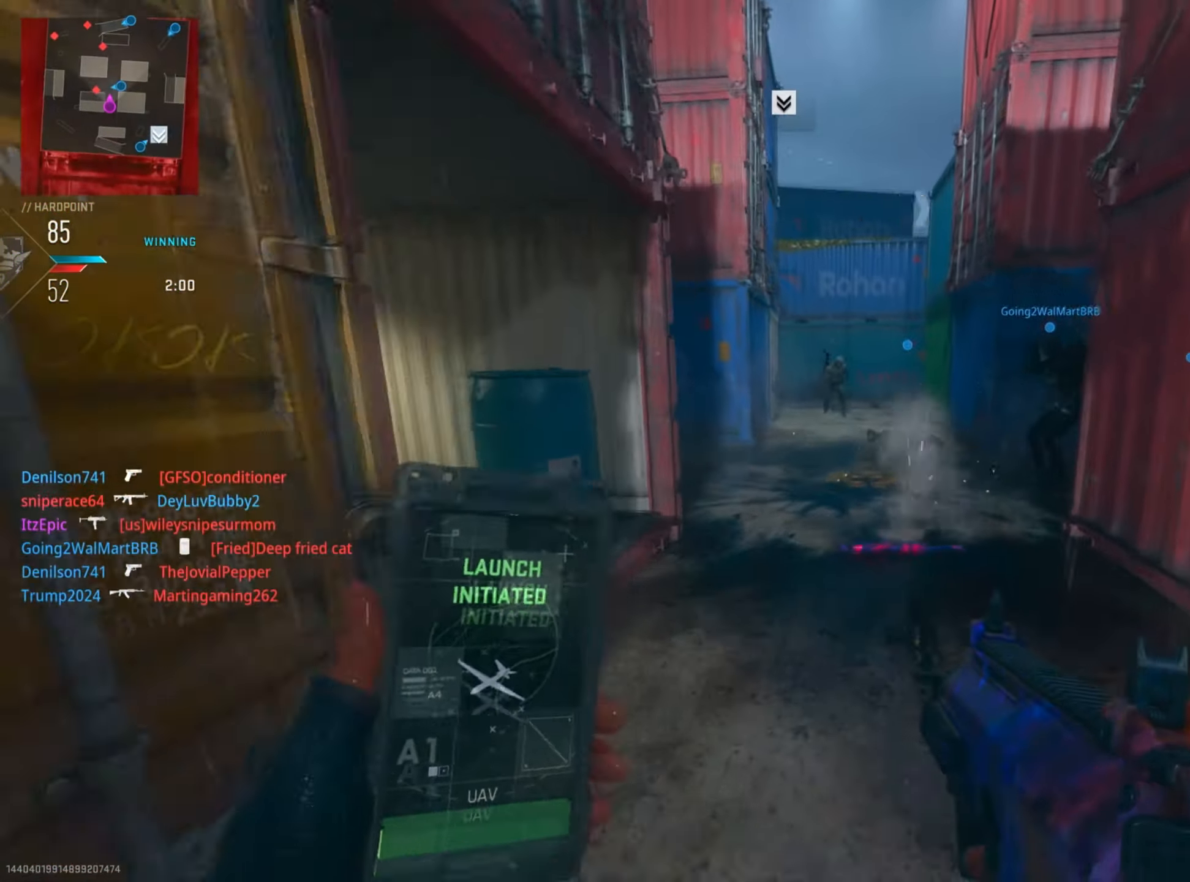
{"buttons": ["L2", "R2"], "left_stick": "down-left", "right_stick": "right", "events": [[101, "right_stick", "up-right"], [117, "L2", "down"], [151, "left_stick", "down-right"], [167, "R2", "down"], [234, "left_stick", "down-left"], [234, "right_stick", "center"], [301, "right_stick", "left"], [401, "right_stick", "center"], [451, "right_stick", "right"]]}
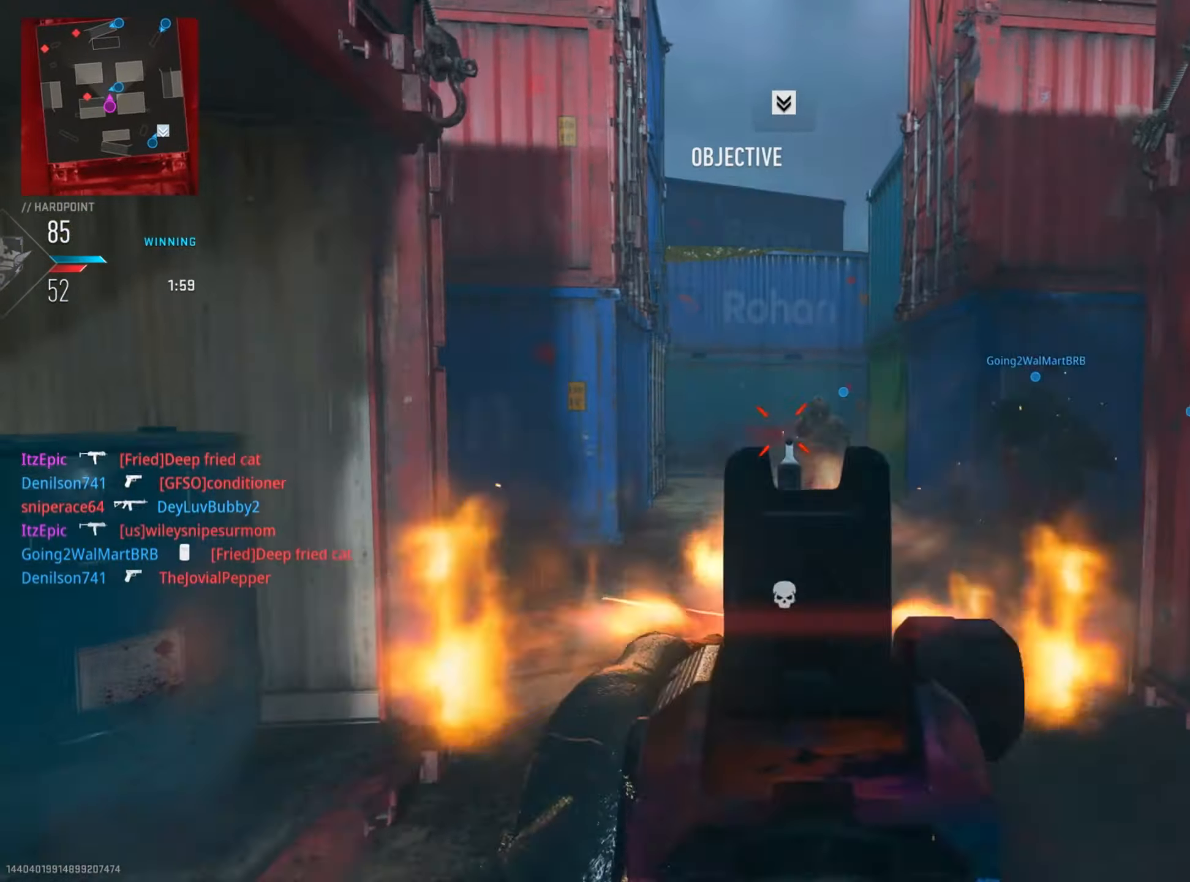
{"buttons": [], "left_stick": "up-right", "right_stick": "left", "events": [[67, "left_stick", "down-right"], [150, "left_stick", "up-right"], [150, "right_stick", "down"], [184, "L2", "up"], [217, "R2", "up"], [350, "right_stick", "left"]]}
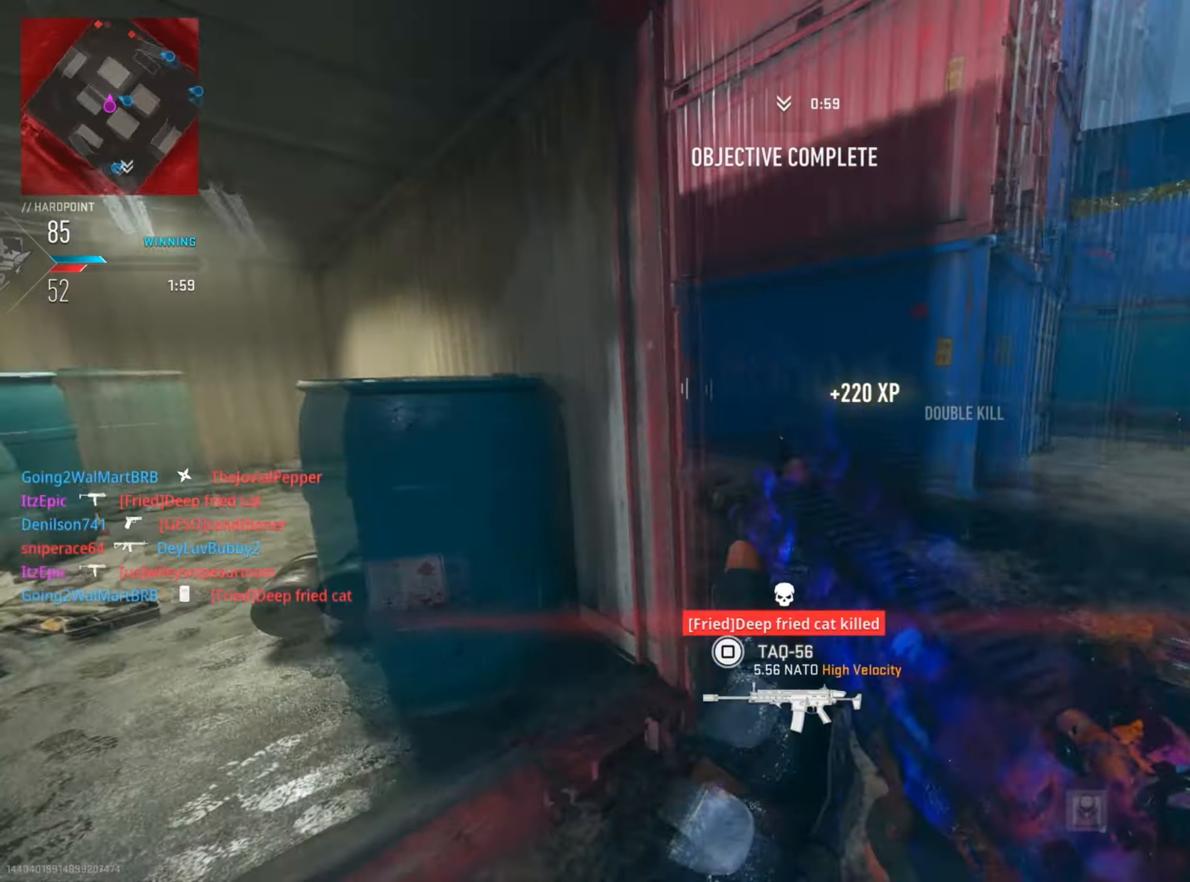
{"buttons": ["L2", "R2"], "left_stick": "down-left", "right_stick": "left", "events": [[16, "L2", "down"], [16, "left_stick", "right"], [33, "R2", "down"], [133, "left_stick", "down-right"], [383, "left_stick", "down-left"]]}
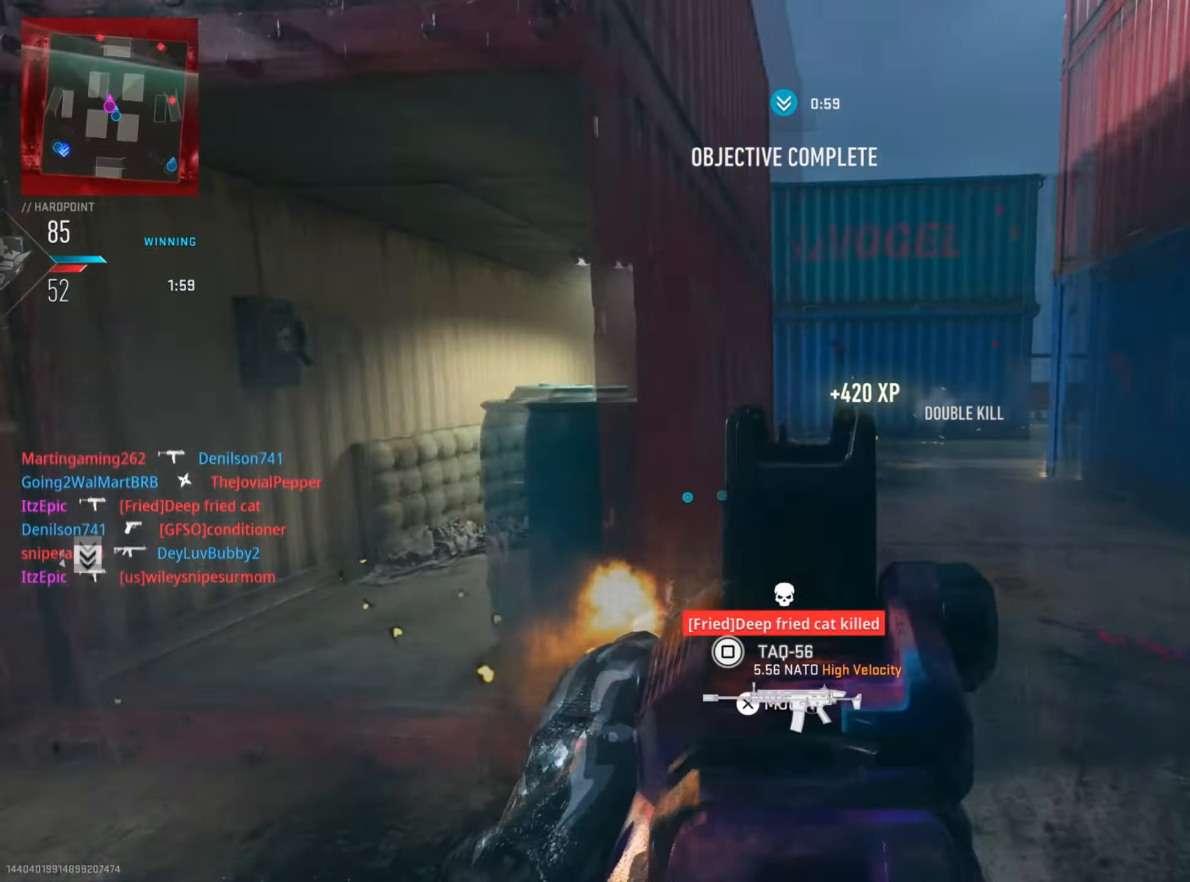
{"buttons": [], "left_stick": "up-left", "right_stick": "left", "events": [[50, "right_stick", "down"], [100, "left_stick", "right"], [117, "right_stick", "right"], [200, "right_stick", "down-left"], [217, "L2", "up"], [217, "R2", "up"], [217, "left_stick", "left"], [434, "right_stick", "left"], [501, "left_stick", "up-left"]]}
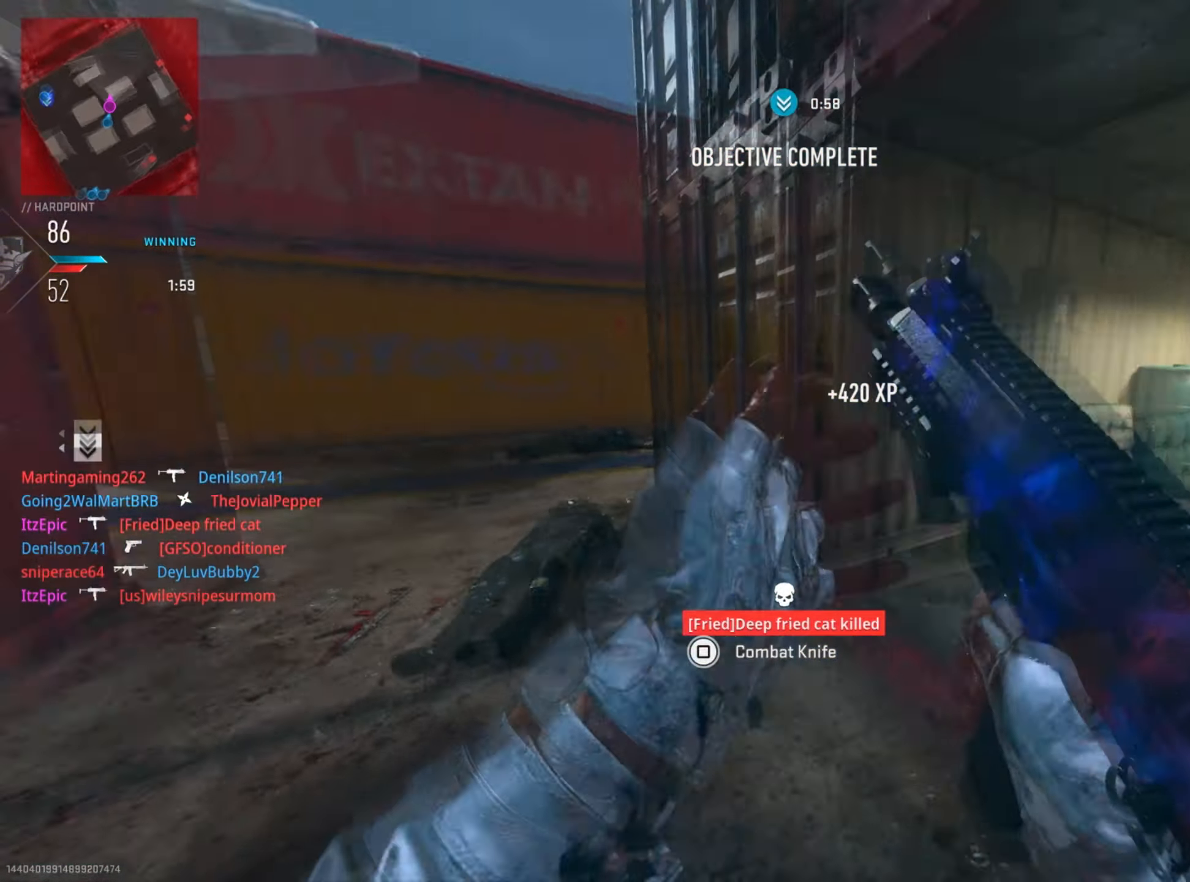
{"buttons": [], "left_stick": "up-left", "right_stick": "right", "events": [[50, "right_stick", "center"], [100, "left_stick", "up"], [267, "left_stick", "left"], [317, "right_stick", "right"], [433, "left_stick", "up-left"]]}
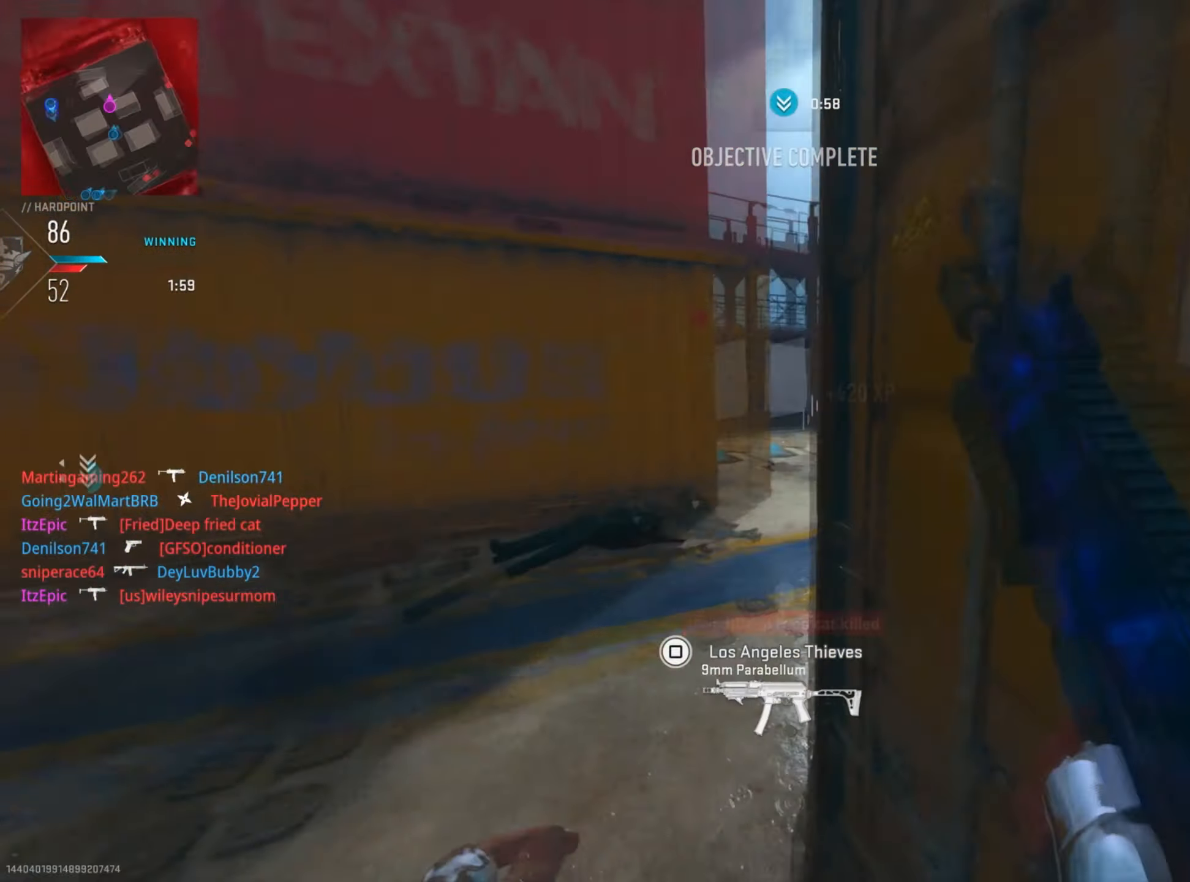
{"buttons": ["L2"], "left_stick": "left", "right_stick": "right", "events": [[284, "left_stick", "up"], [300, "R3", "down"], [367, "L2", "down"], [384, "right_stick", "center"], [451, "left_stick", "left"], [484, "R3", "up"], [501, "right_stick", "right"]]}
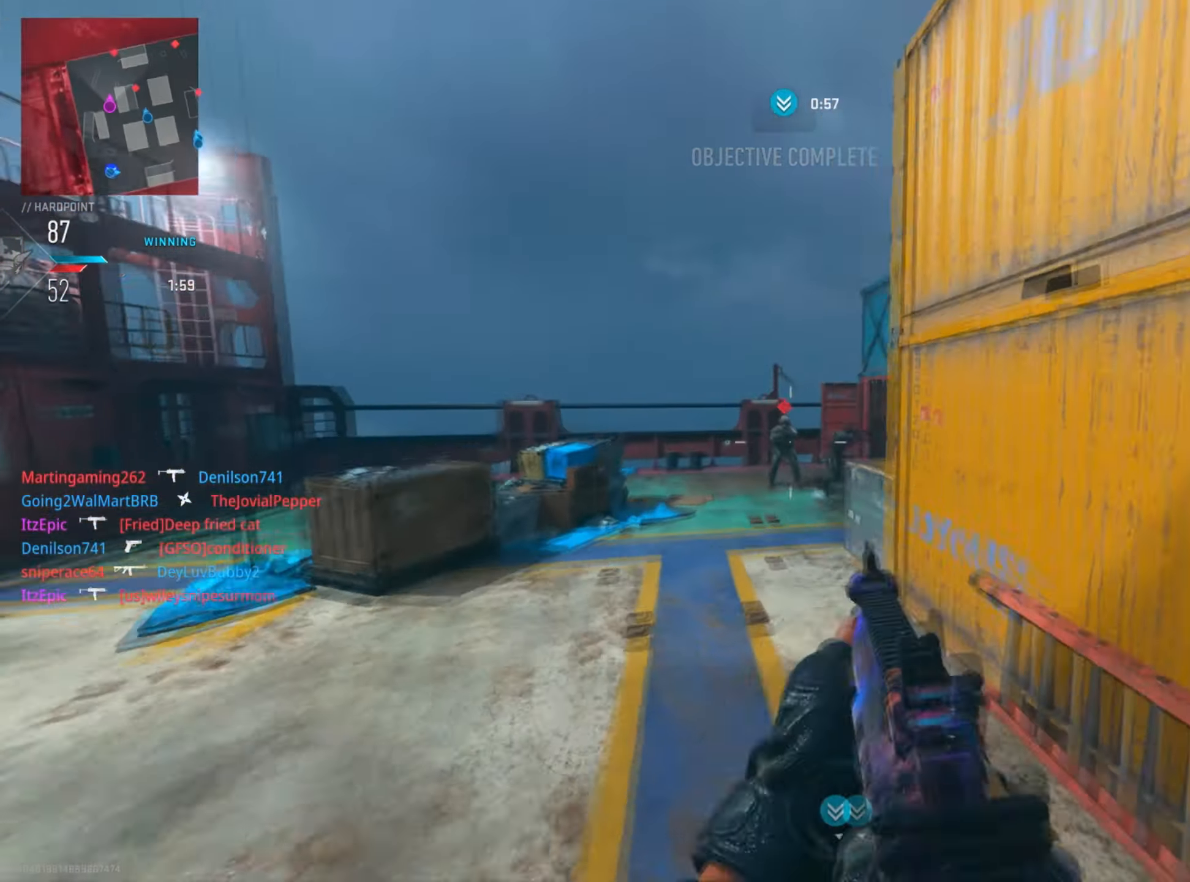
{"buttons": ["L2", "R2"], "left_stick": "up-left", "right_stick": "right", "events": [[83, "R2", "down"], [350, "left_stick", "up"], [467, "left_stick", "up-left"]]}
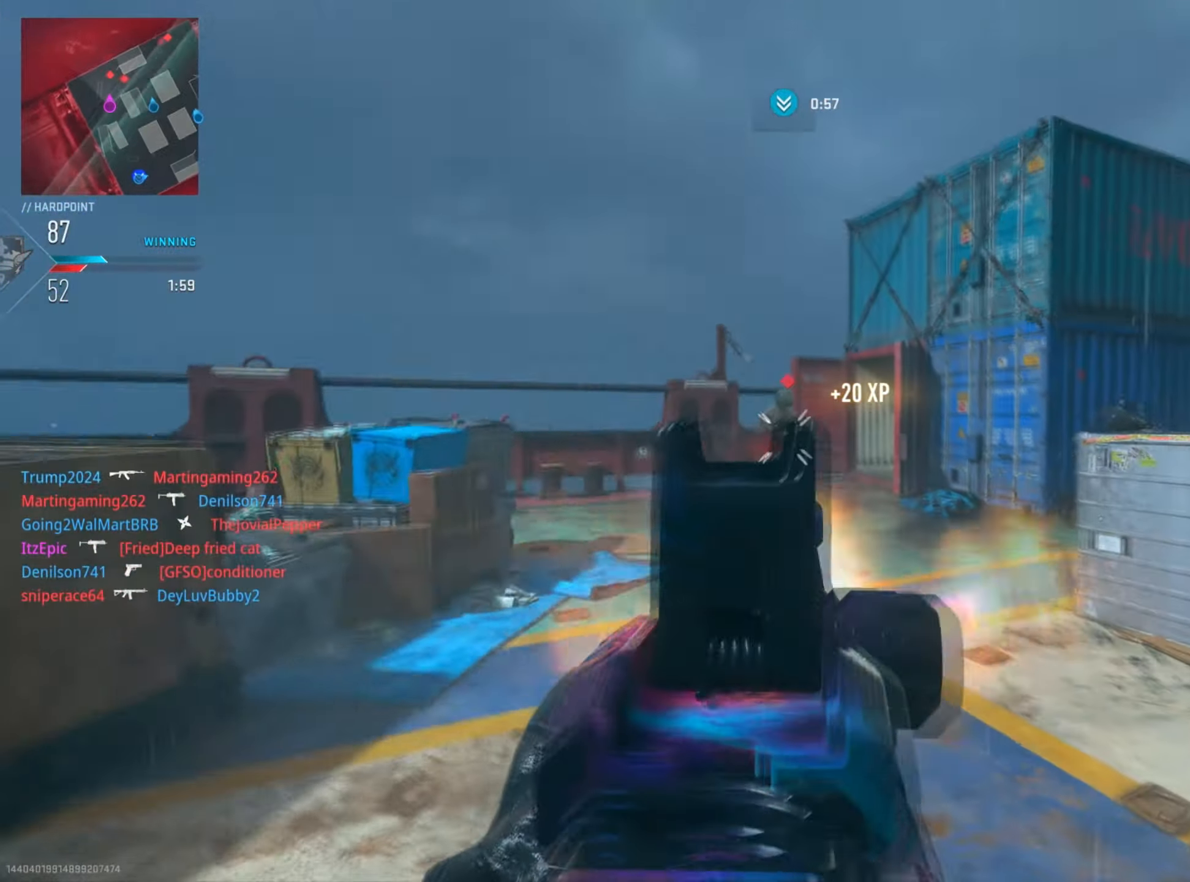
{"buttons": ["L2", "R2"], "left_stick": "up-right", "right_stick": "center", "events": [[84, "R2", "up"], [100, "L2", "up"], [200, "left_stick", "up"], [334, "left_stick", "up-right"], [350, "L2", "down"], [401, "right_stick", "center"], [451, "R2", "down"]]}
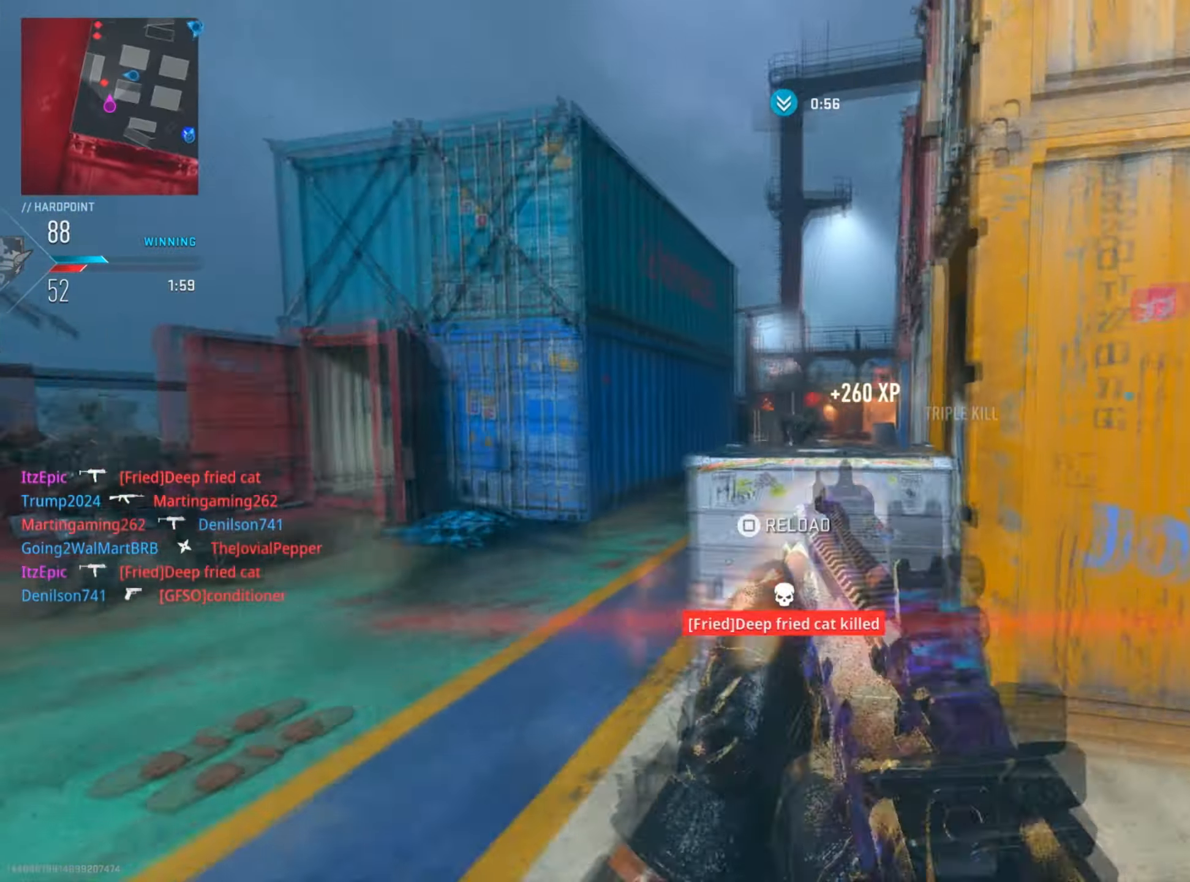
{"buttons": [], "left_stick": "down-left", "right_stick": "center", "events": [[50, "right_stick", "up"], [100, "left_stick", "up"], [183, "right_stick", "right"], [367, "right_stick", "down"], [400, "left_stick", "left"], [467, "R2", "up"], [467, "right_stick", "center"], [500, "L2", "up"], [500, "left_stick", "down-left"]]}
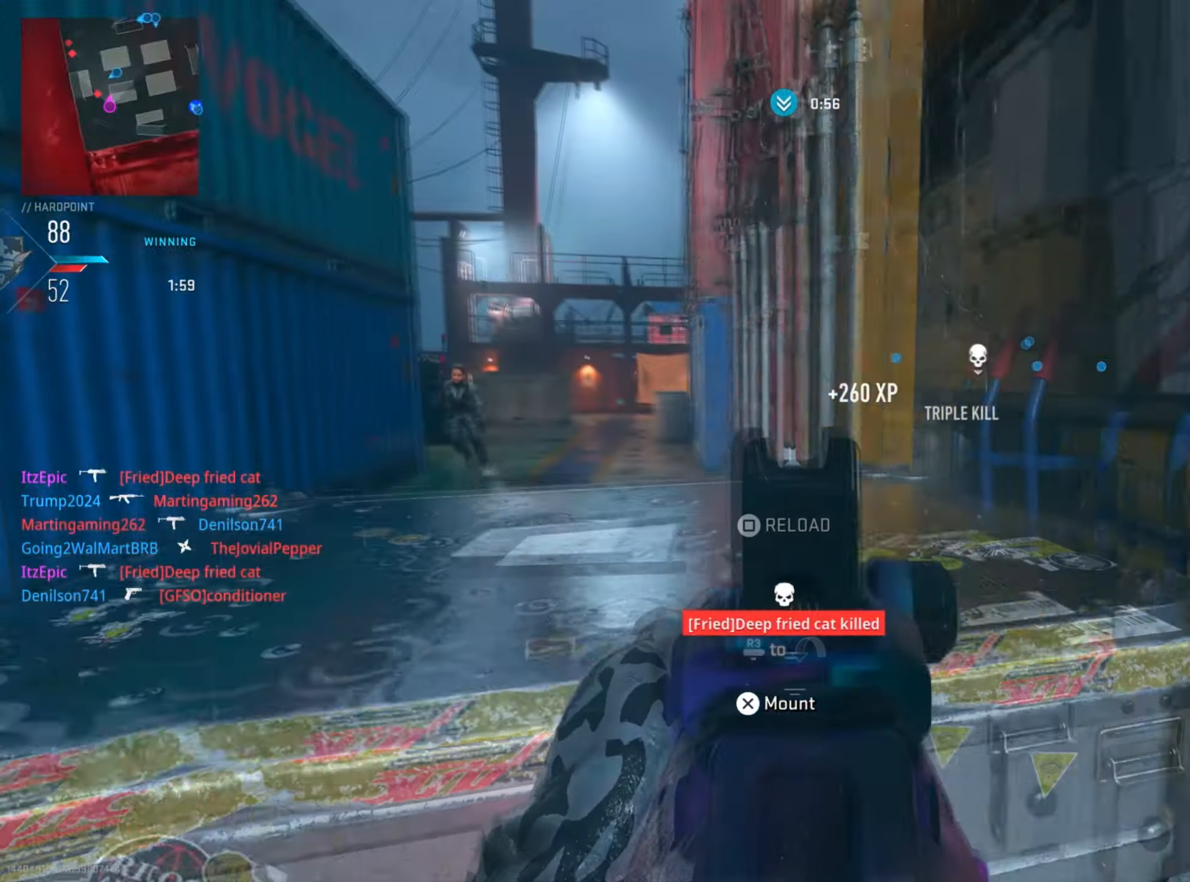
{"buttons": ["L2", "R2"], "left_stick": "right", "right_stick": "left", "events": [[34, "TRIANGLE", "down"], [117, "TRIANGLE", "up"], [200, "right_stick", "left"], [284, "L2", "down"], [284, "left_stick", "down-right"], [350, "R2", "down"], [350, "left_stick", "right"], [401, "right_stick", "center"], [451, "right_stick", "left"]]}